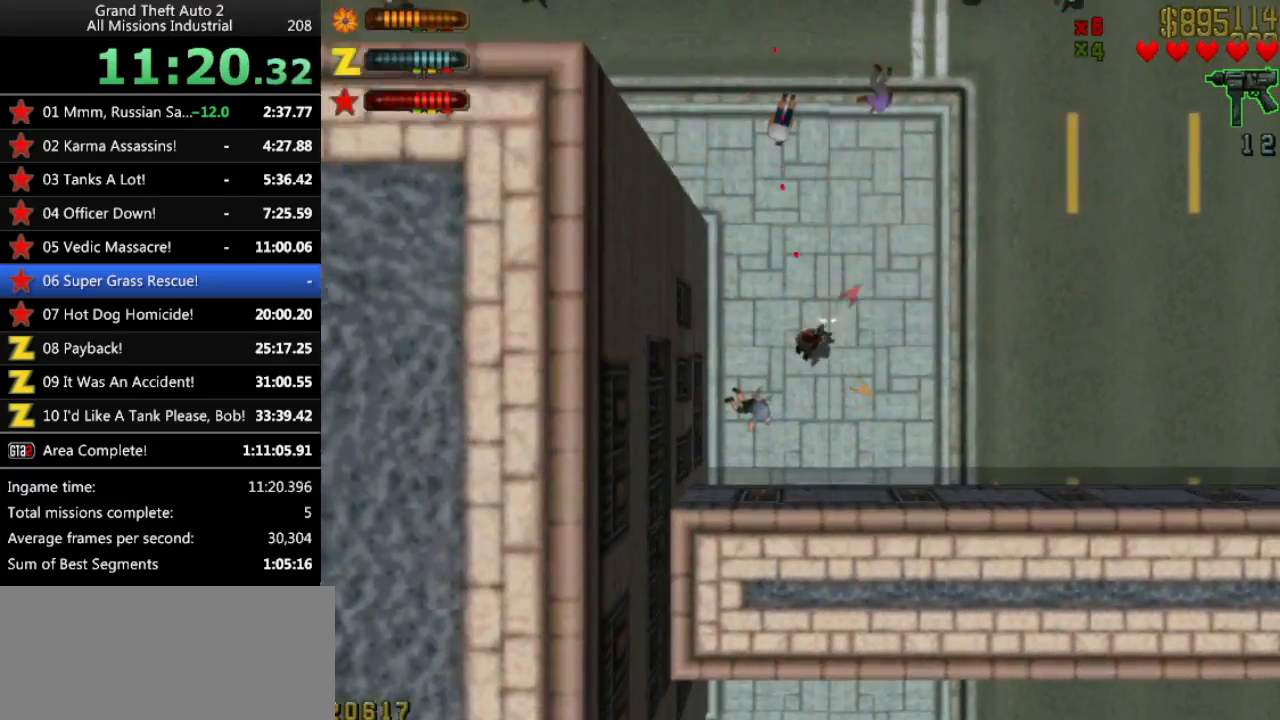
Gameplay with keyboard; each line is a JSON object with the keys held at the frame after it. "events" lists presses ("down") and releases ("up") of "alt", "c", "ctrl", "down", "left", "return", "right", "space", "up", "x" and "y" between this image and that frame as [ms after this image, input, new state], when the widget could be followed in between. No other keys are recorded. Mouse input is not recorded.
{"keys": ["up"], "events": [[33, "right", "up"], [83, "ctrl", "up"], [350, "right", "down"], [400, "right", "up"]]}
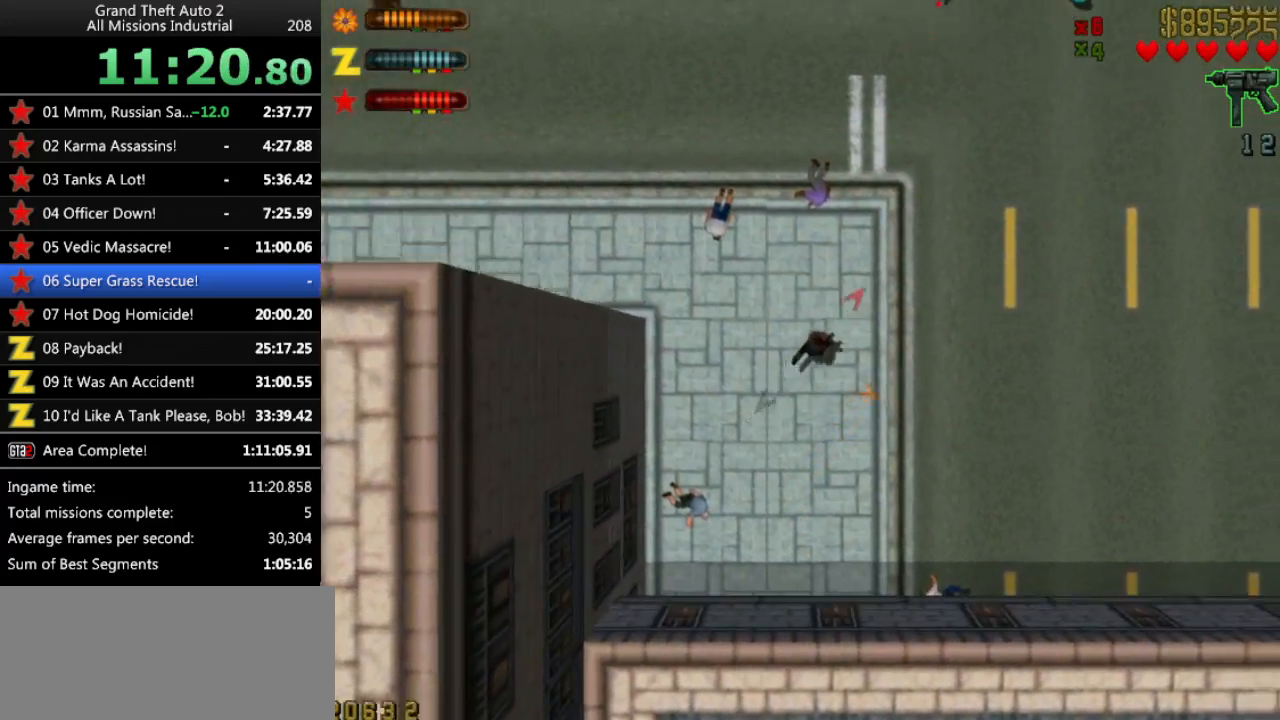
{"keys": ["up"], "events": [[83, "ctrl", "down"], [83, "left", "down"], [183, "left", "up"], [367, "ctrl", "up"]]}
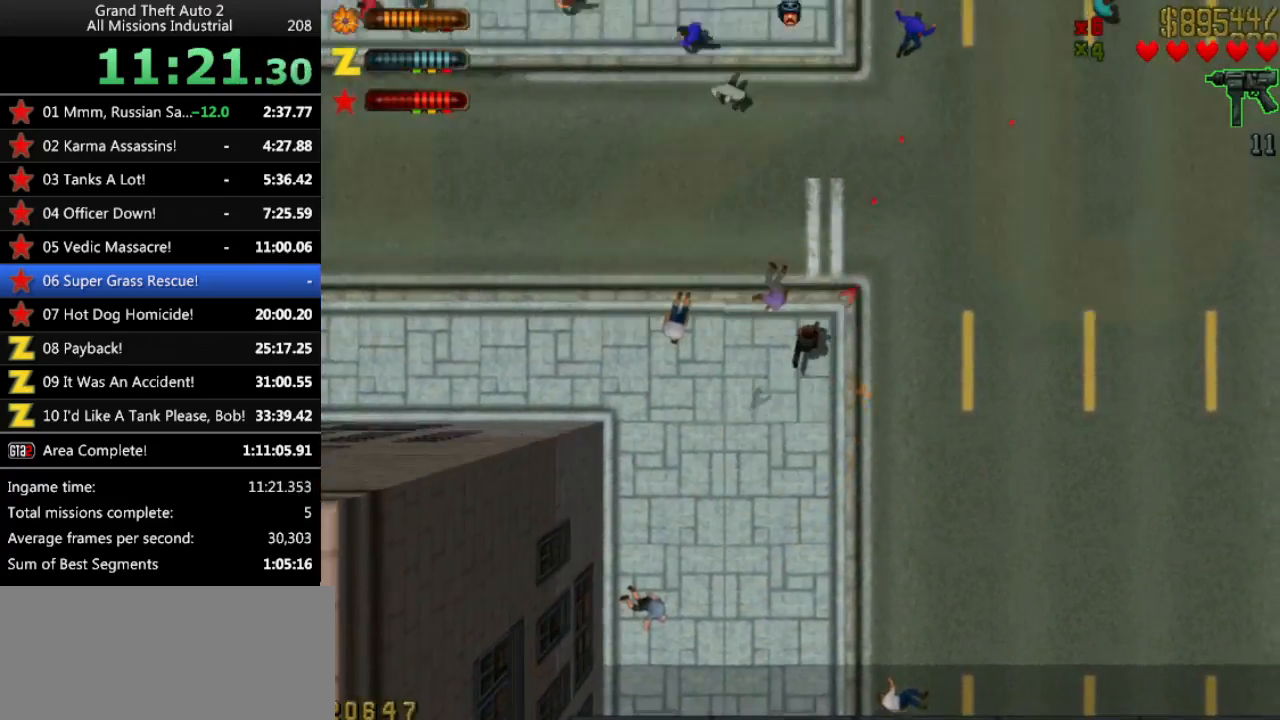
{"keys": ["right", "up"], "events": [[300, "right", "down"]]}
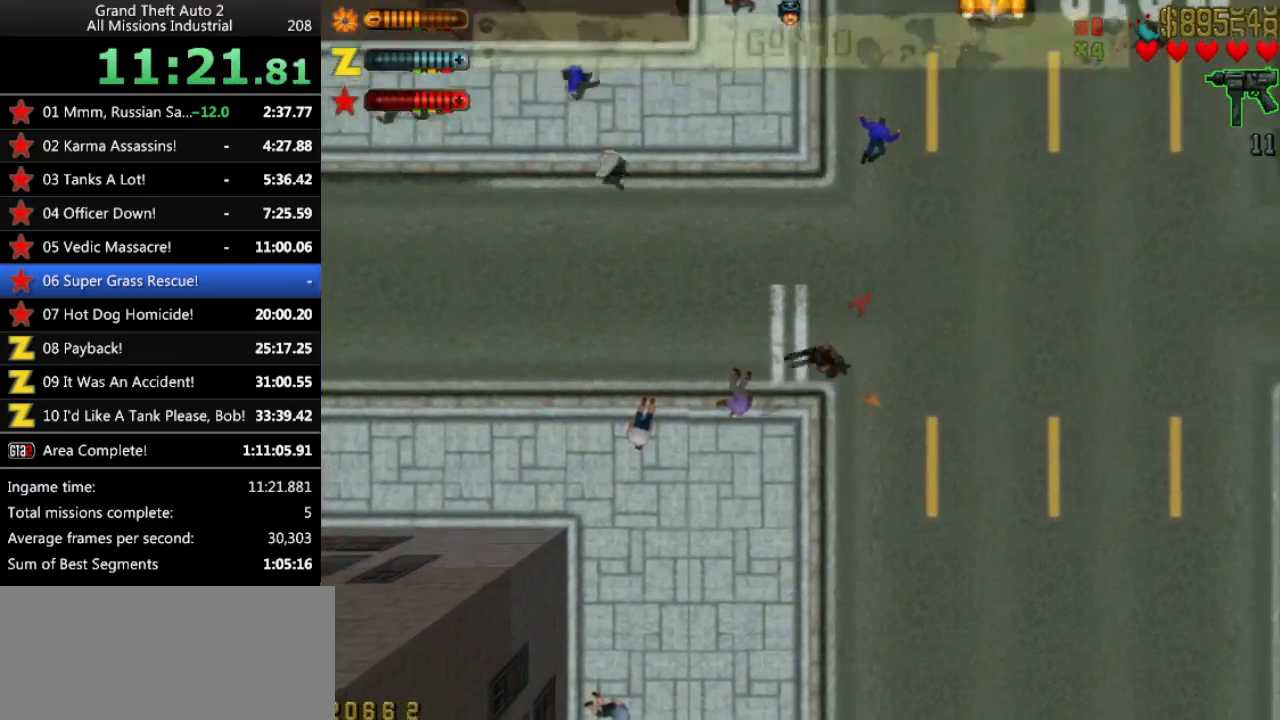
{"keys": [], "events": [[33, "right", "up"], [217, "ctrl", "down"], [267, "ctrl", "up"], [267, "up", "up"]]}
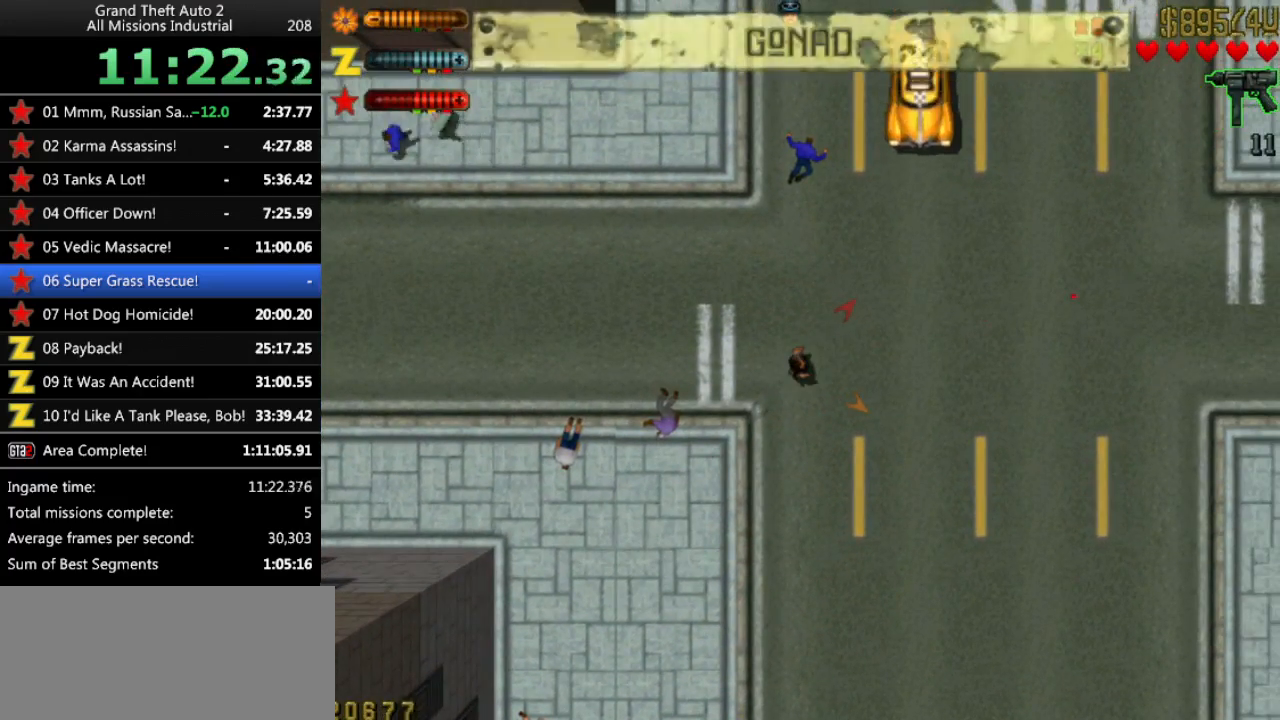
{"keys": ["up"], "events": [[233, "right", "down"], [317, "ctrl", "down"], [317, "right", "up"], [317, "up", "down"], [417, "ctrl", "up"]]}
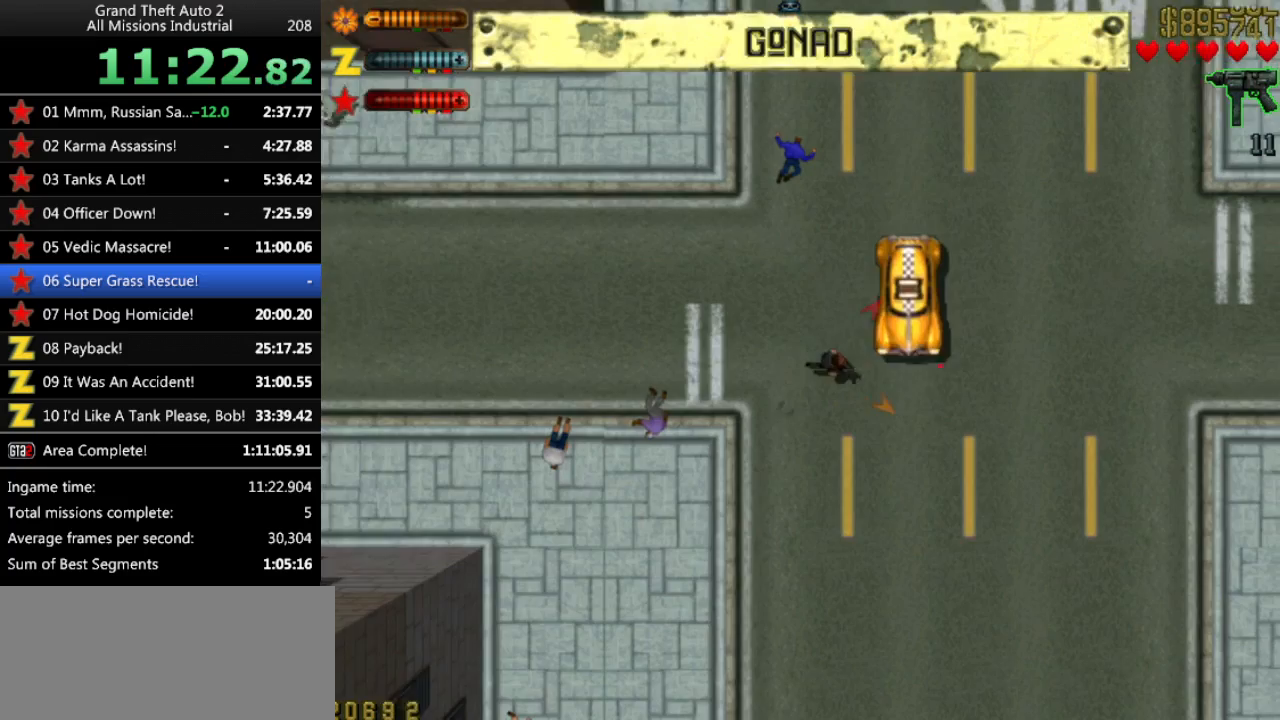
{"keys": ["up"], "events": [[250, "left", "down"], [383, "left", "up"]]}
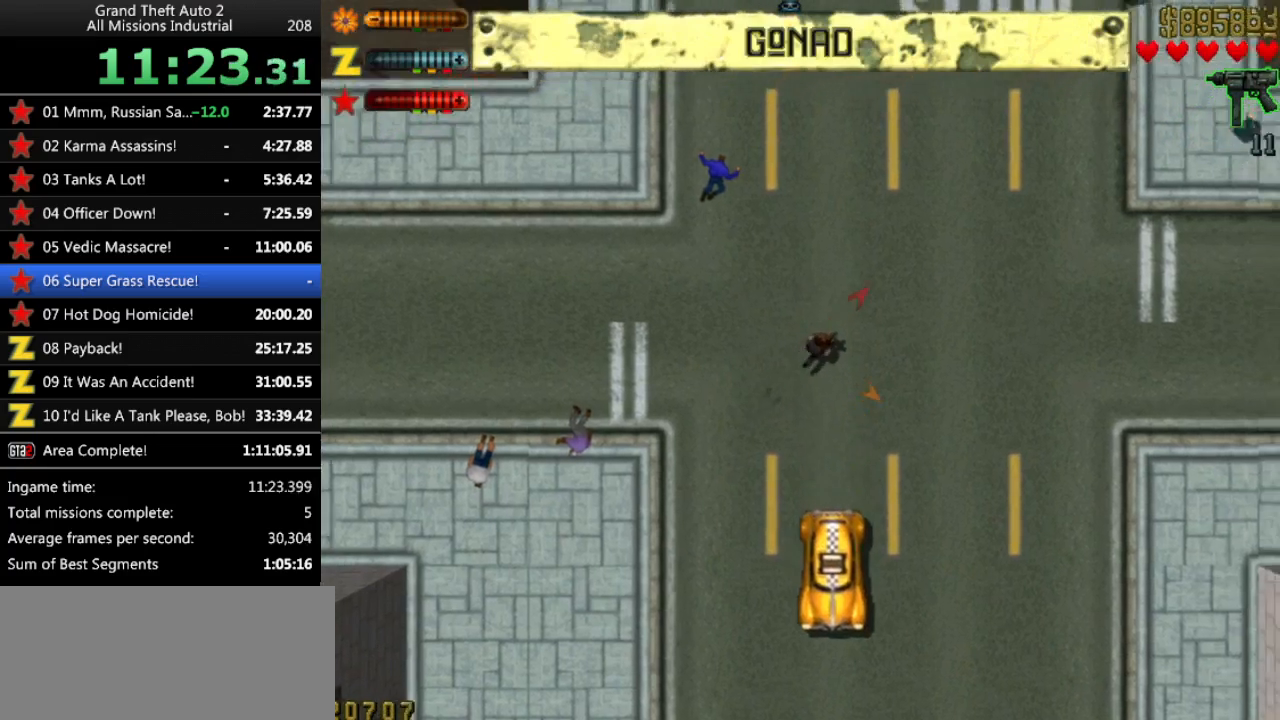
{"keys": ["left", "up"], "events": [[500, "left", "down"]]}
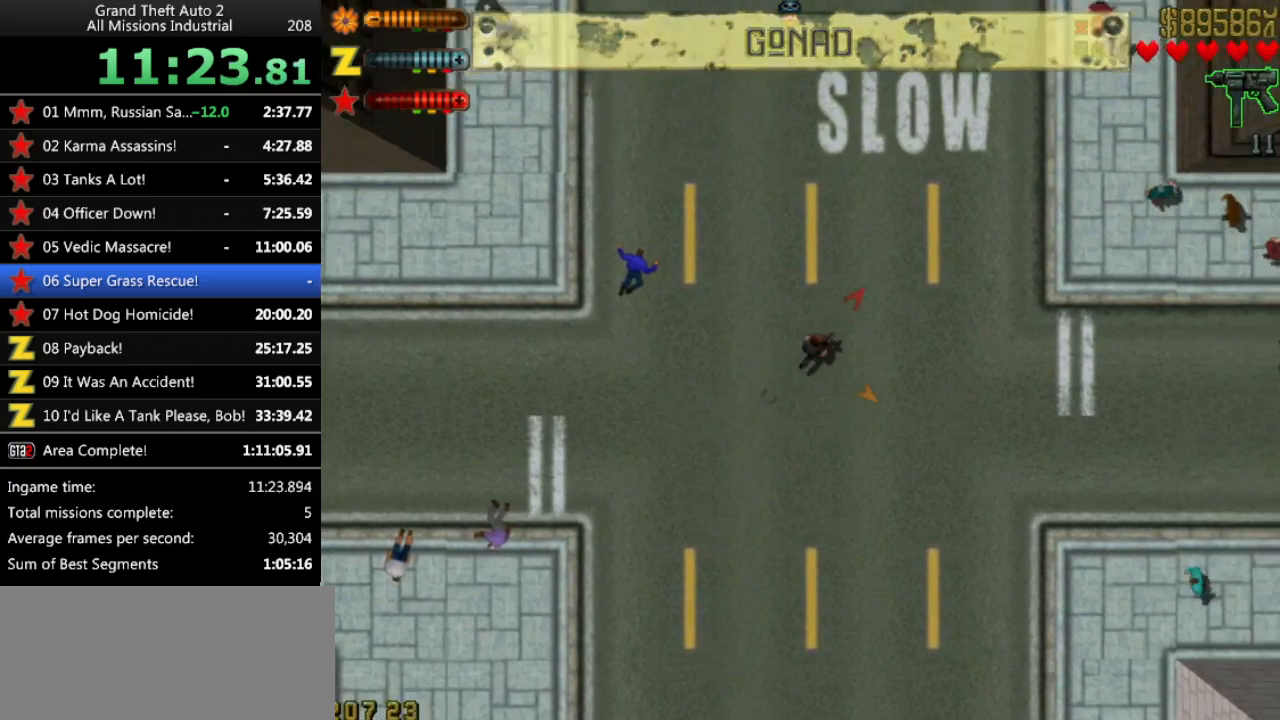
{"keys": ["left", "up"], "events": [[183, "left", "up"], [317, "left", "down"]]}
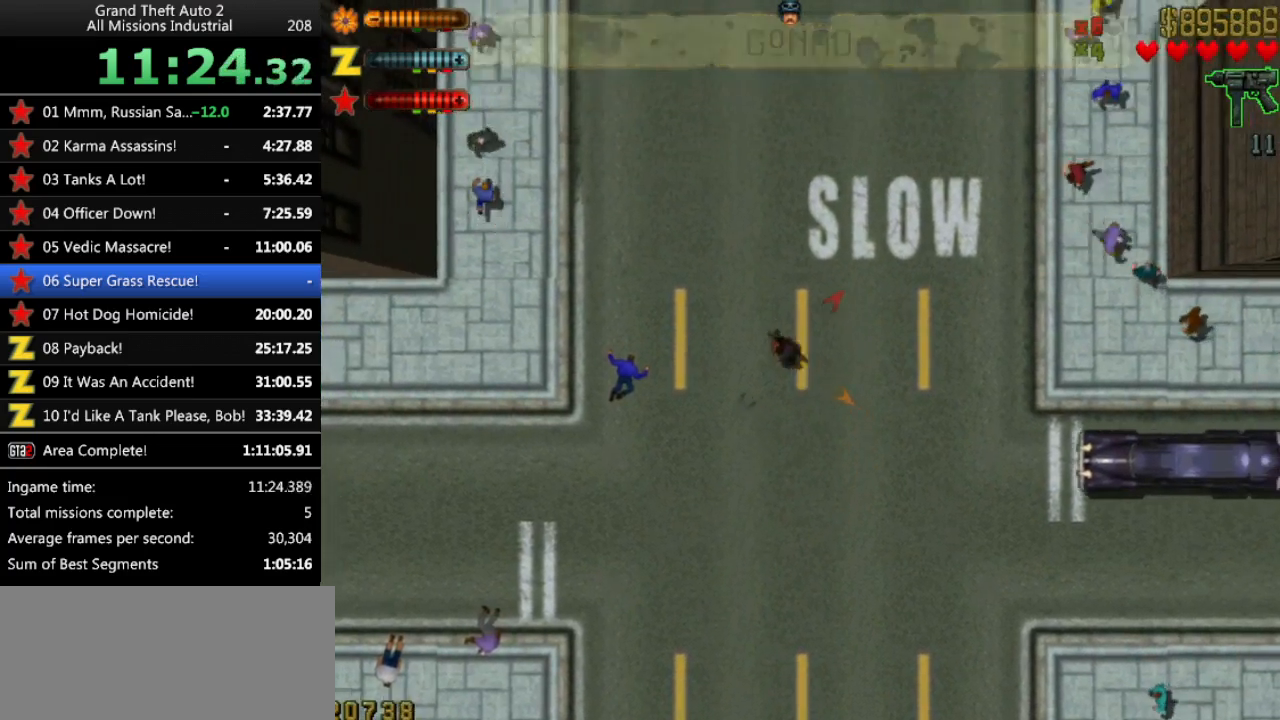
{"keys": ["ctrl", "up"], "events": [[100, "left", "up"], [467, "ctrl", "down"]]}
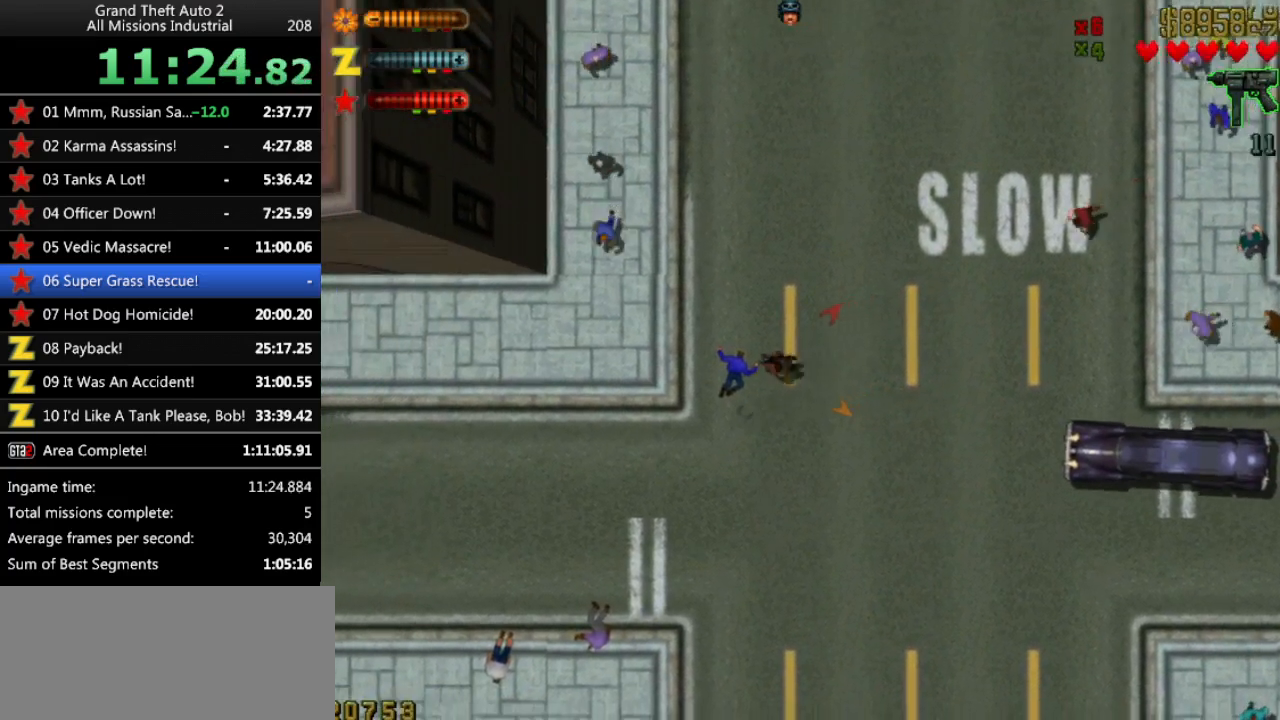
{"keys": ["up"], "events": [[67, "ctrl", "up"], [250, "left", "down"], [300, "left", "up"]]}
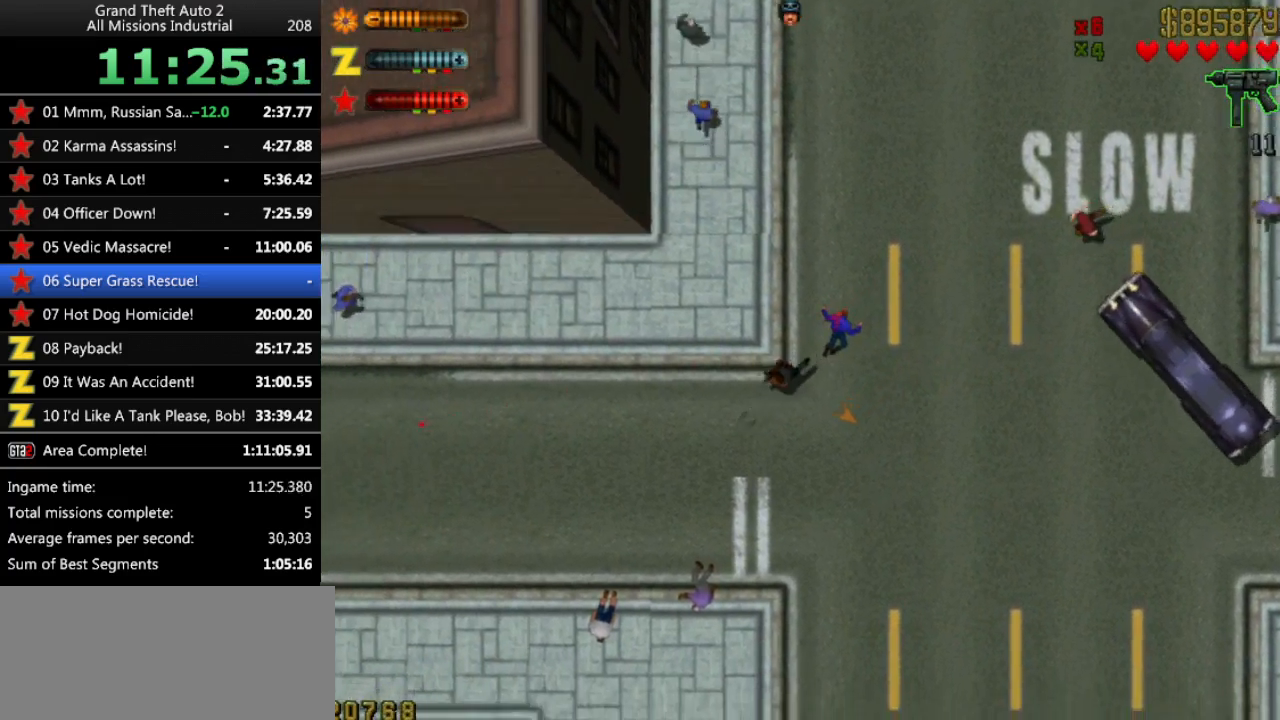
{"keys": ["up"], "events": [[267, "left", "down"], [500, "left", "up"]]}
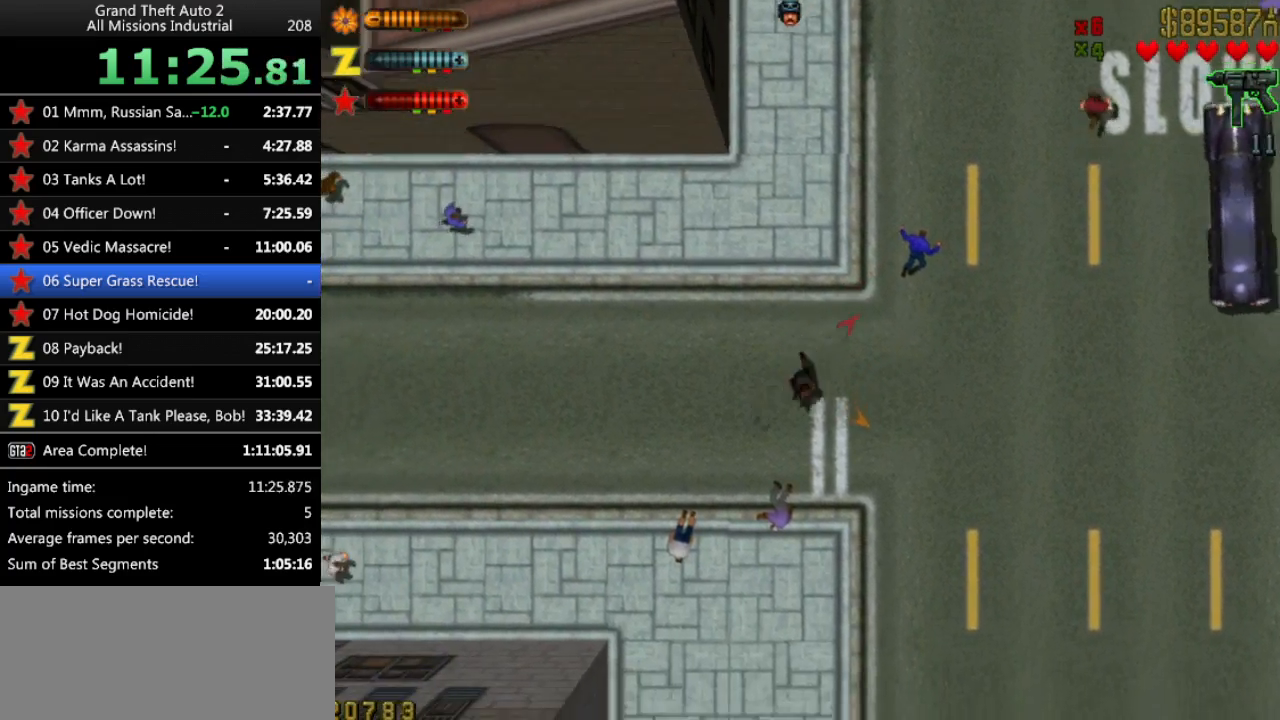
{"keys": ["left", "up"], "events": [[50, "ctrl", "down"], [200, "ctrl", "up"], [433, "left", "down"]]}
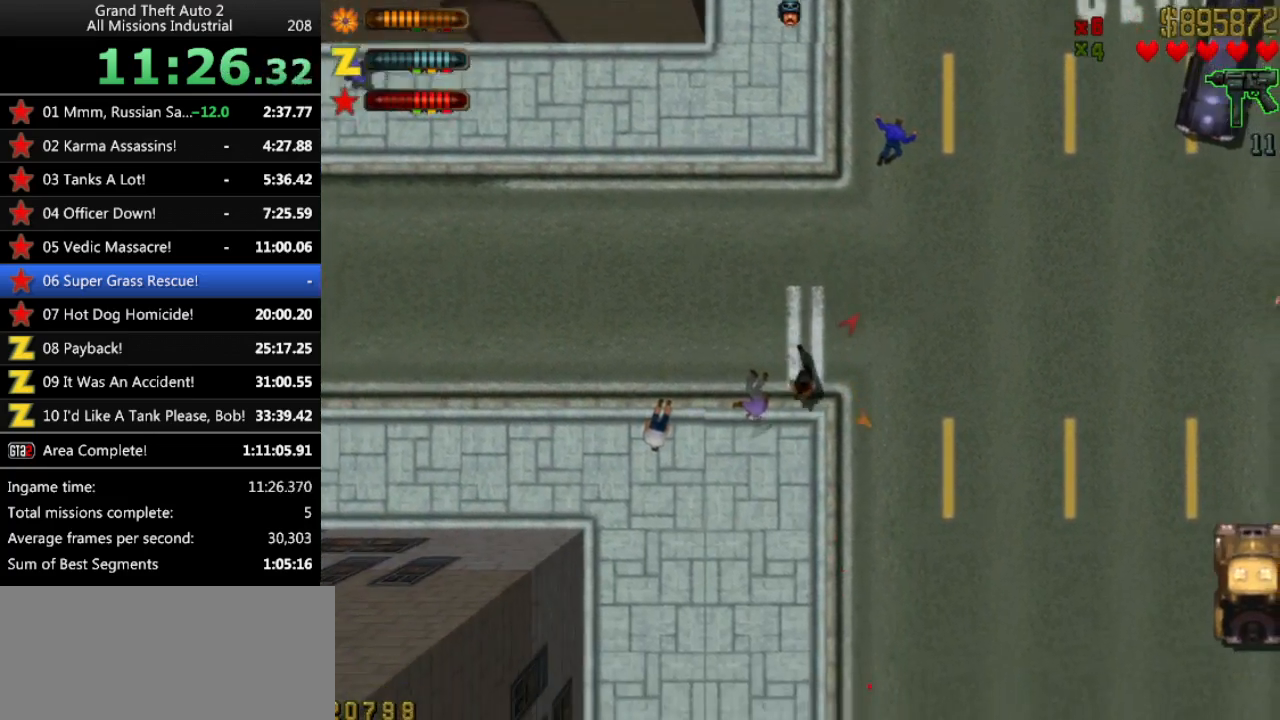
{"keys": ["up"], "events": [[117, "left", "up"]]}
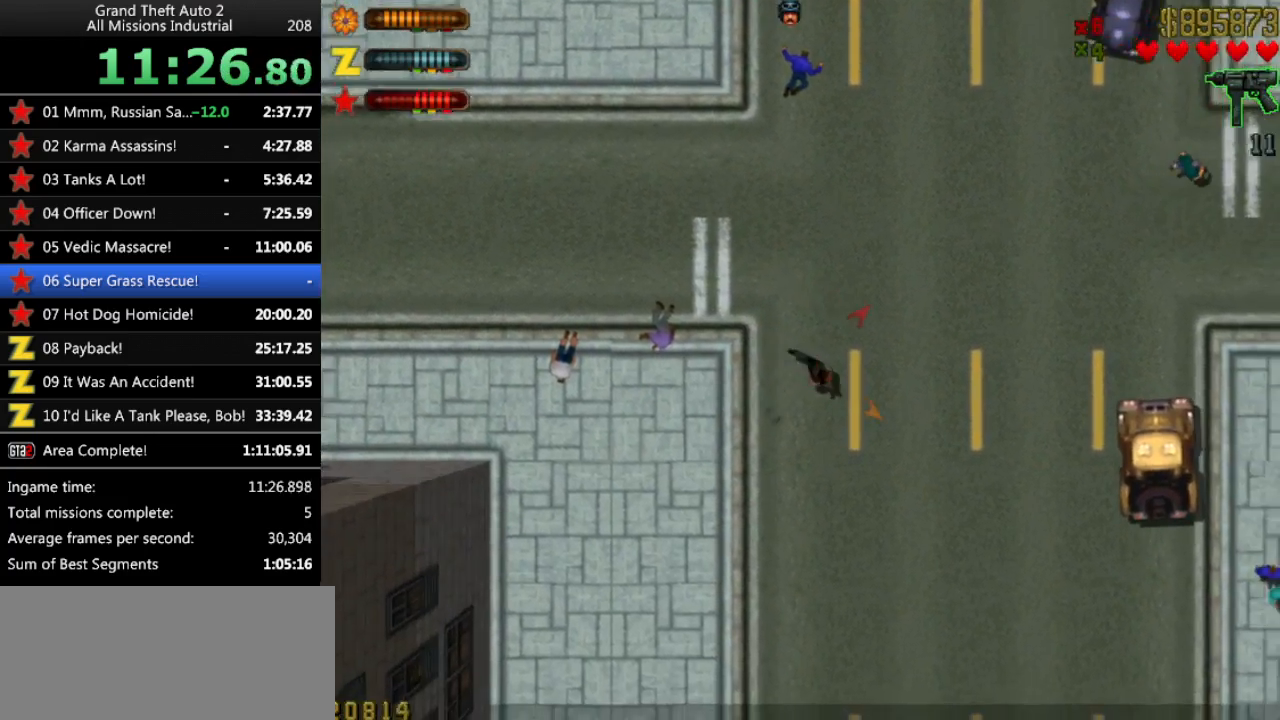
{"keys": ["up"], "events": [[33, "left", "down"], [217, "left", "up"], [417, "ctrl", "down"], [500, "ctrl", "up"]]}
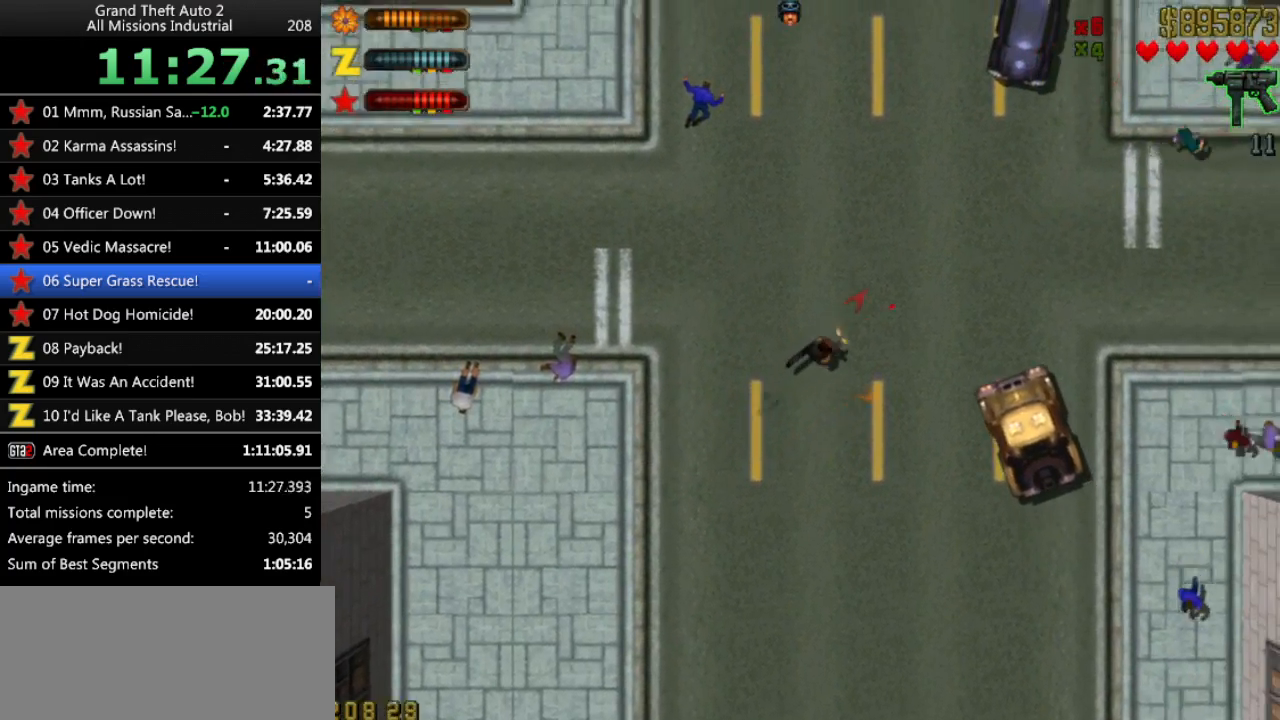
{"keys": ["left", "up"], "events": [[283, "left", "down"]]}
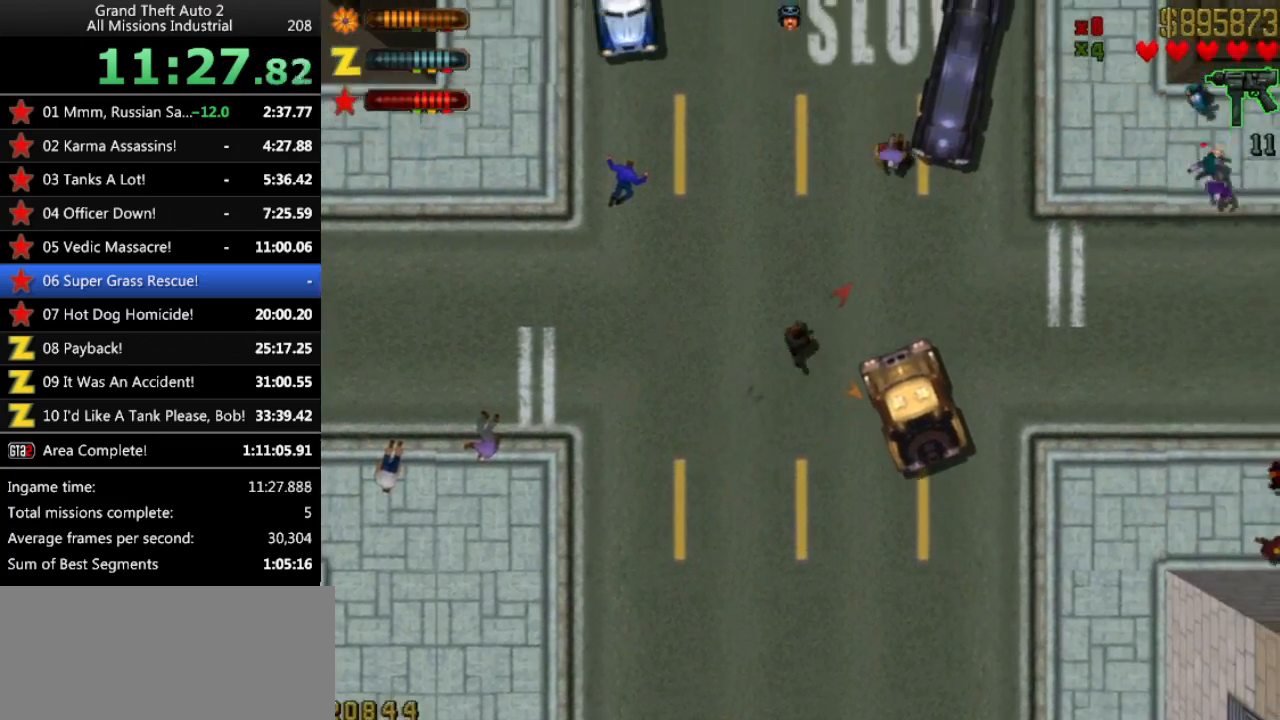
{"keys": ["space"], "events": [[17, "left", "up"], [433, "space", "down"], [433, "up", "up"]]}
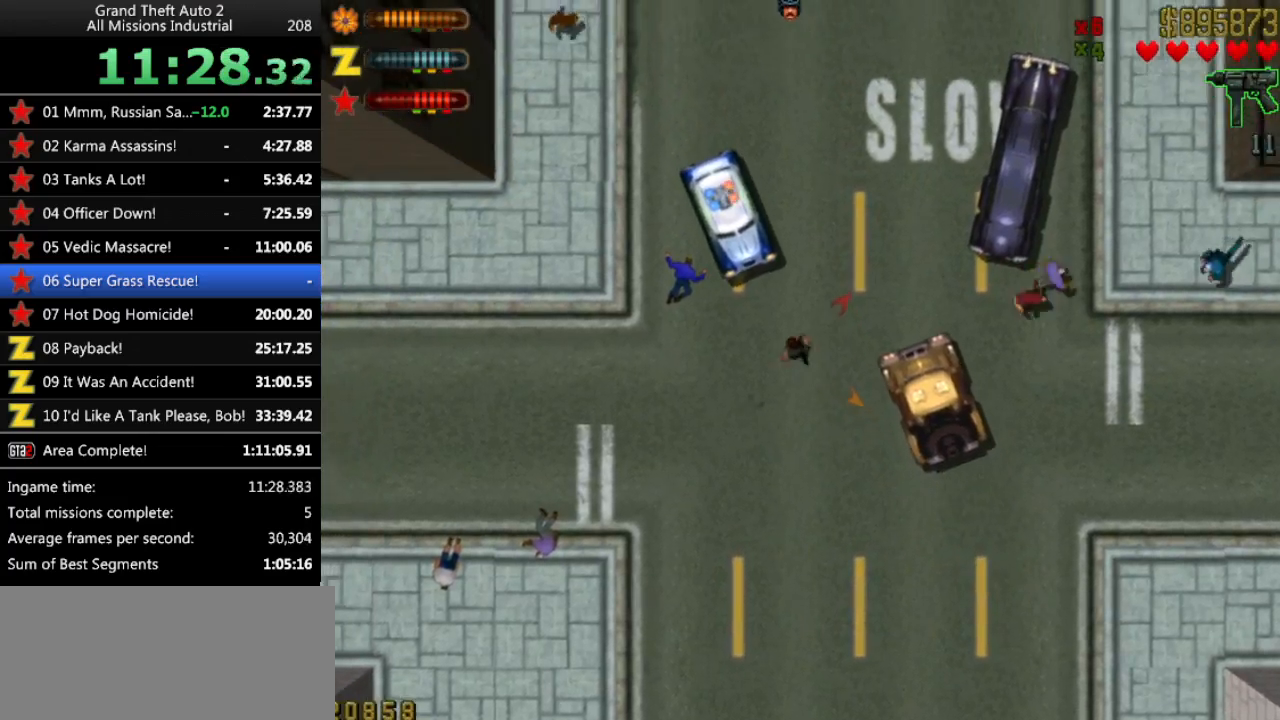
{"keys": [], "events": [[33, "space", "up"], [400, "return", "down"], [450, "return", "up"]]}
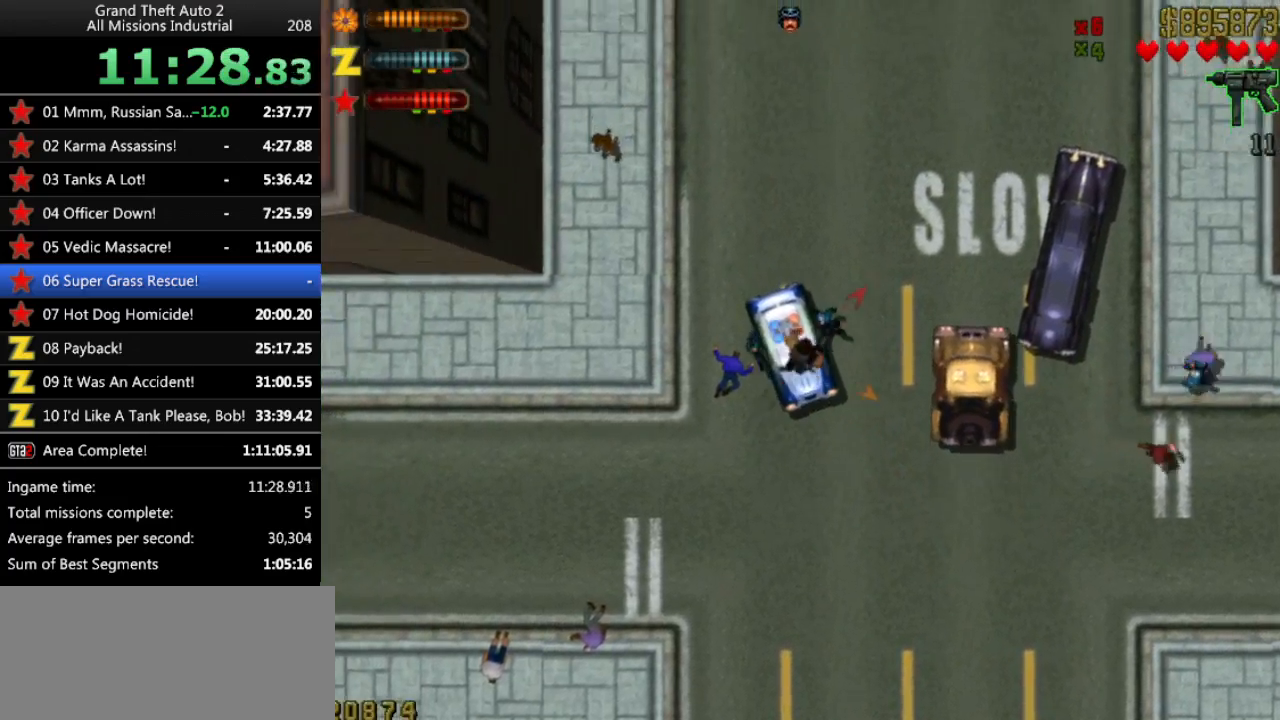
{"keys": ["up"], "events": [[233, "up", "down"]]}
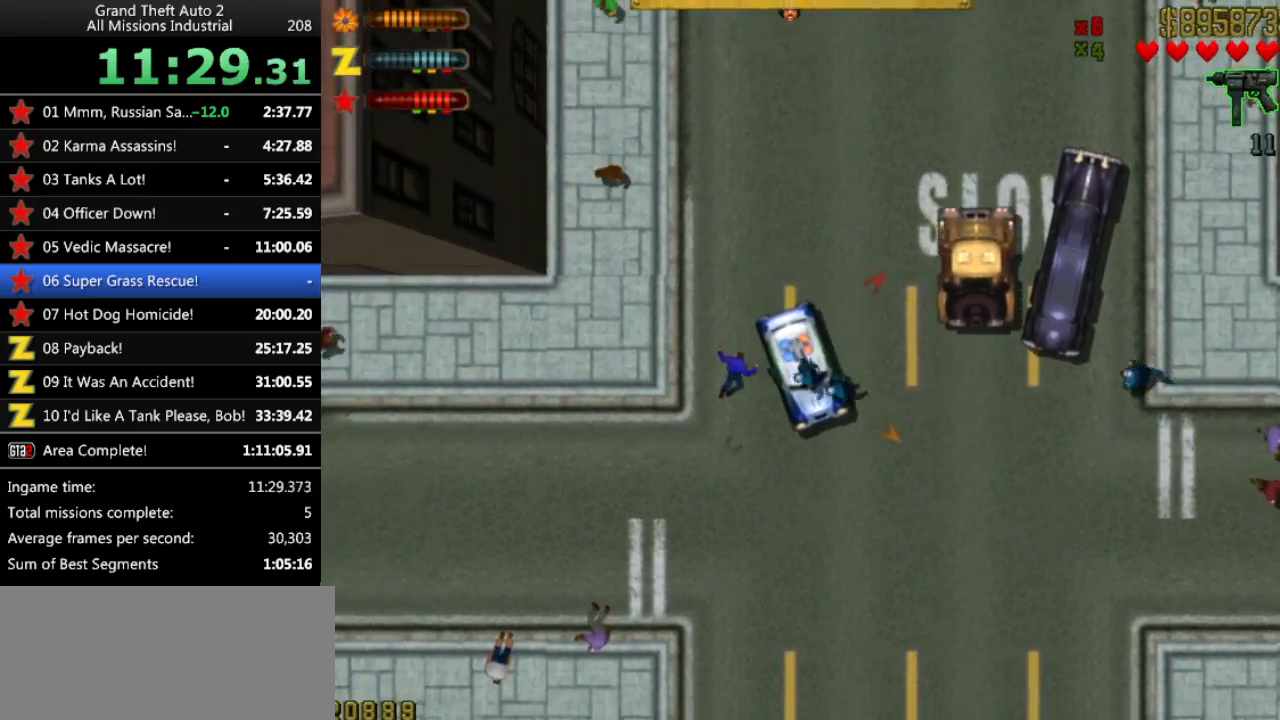
{"keys": ["up"], "events": [[117, "c", "down"], [150, "left", "down"], [200, "c", "up"], [350, "left", "up"]]}
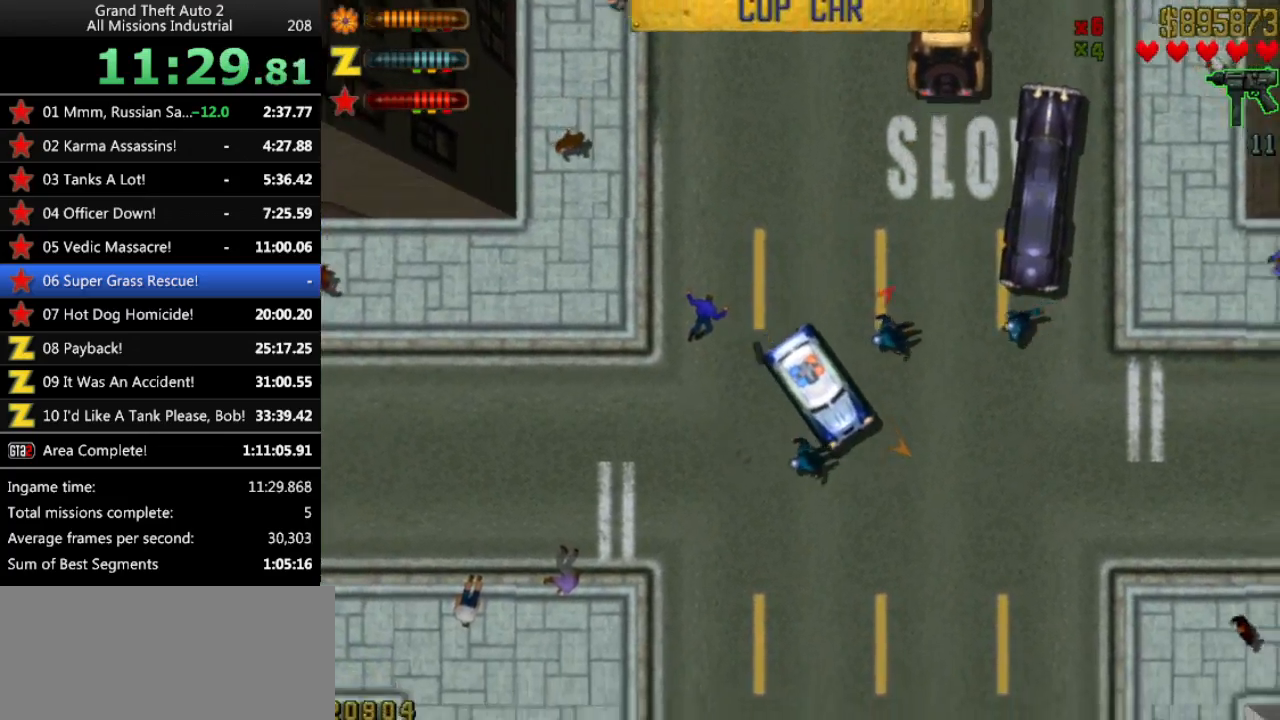
{"keys": ["right", "space", "up"], "events": [[83, "right", "down"], [217, "space", "down"]]}
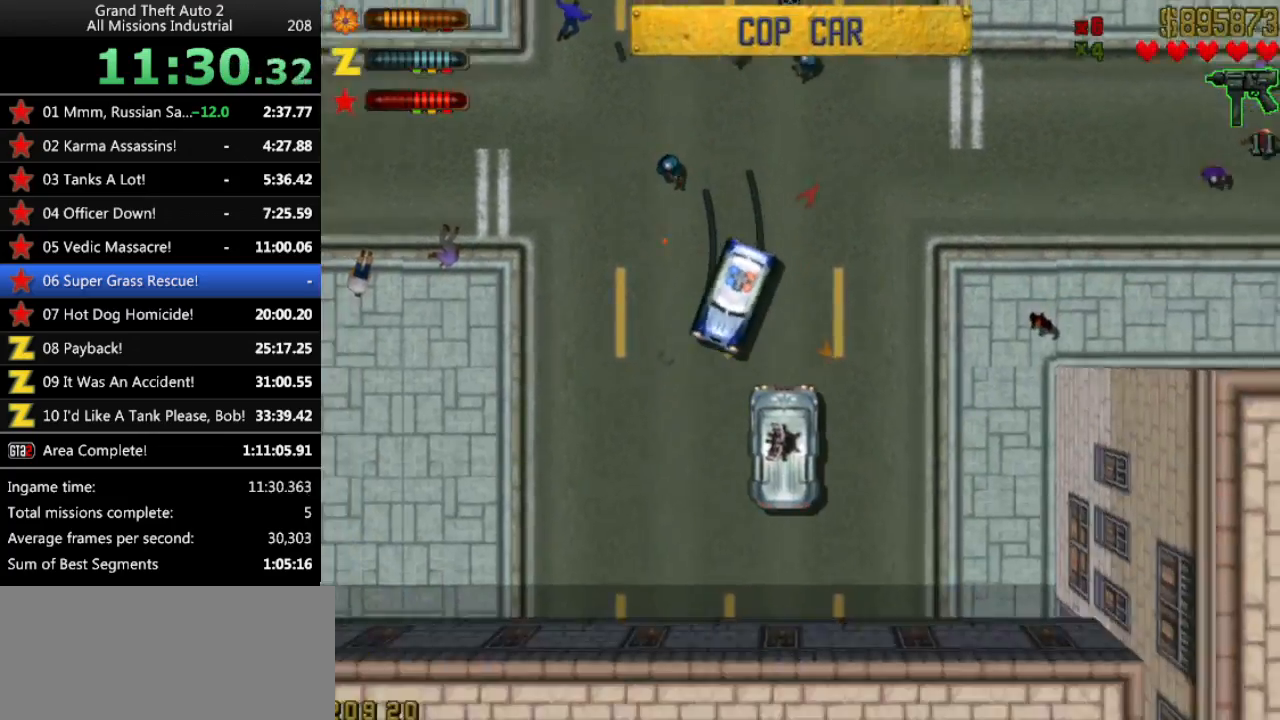
{"keys": ["right", "space", "up"], "events": []}
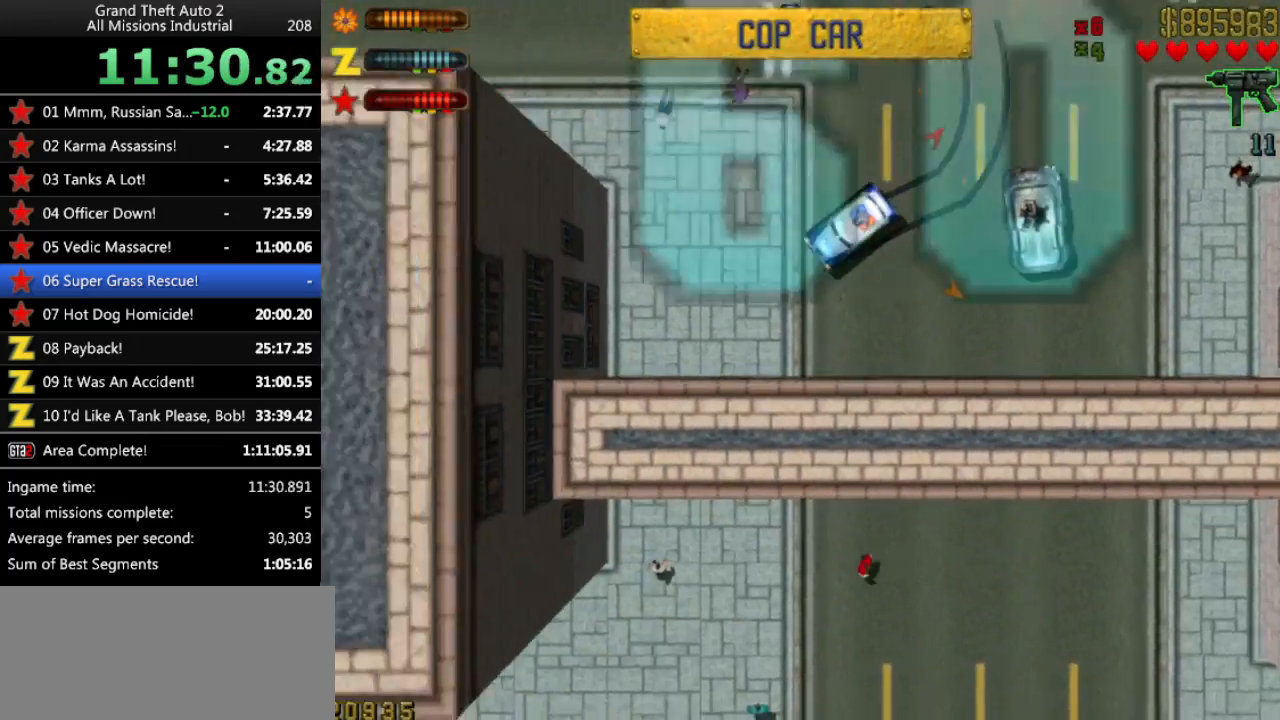
{"keys": ["right", "up"], "events": [[483, "space", "up"]]}
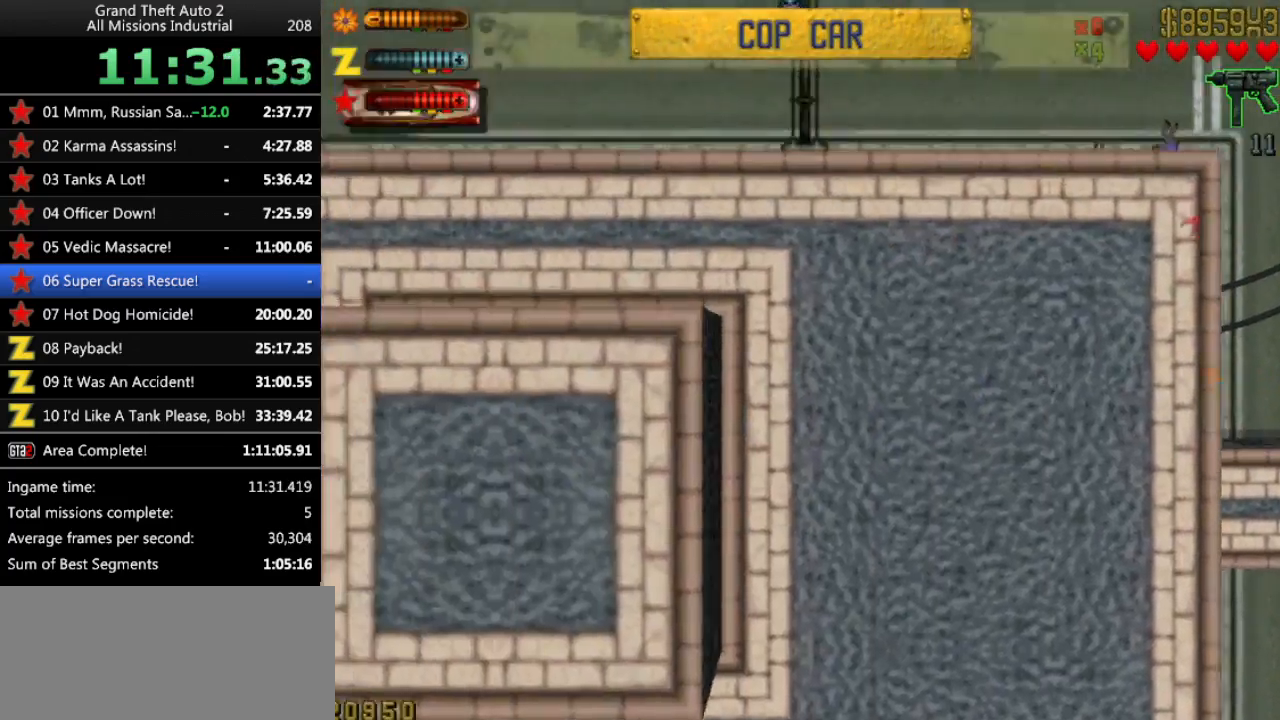
{"keys": ["right", "up"], "events": [[167, "right", "up"], [400, "right", "down"]]}
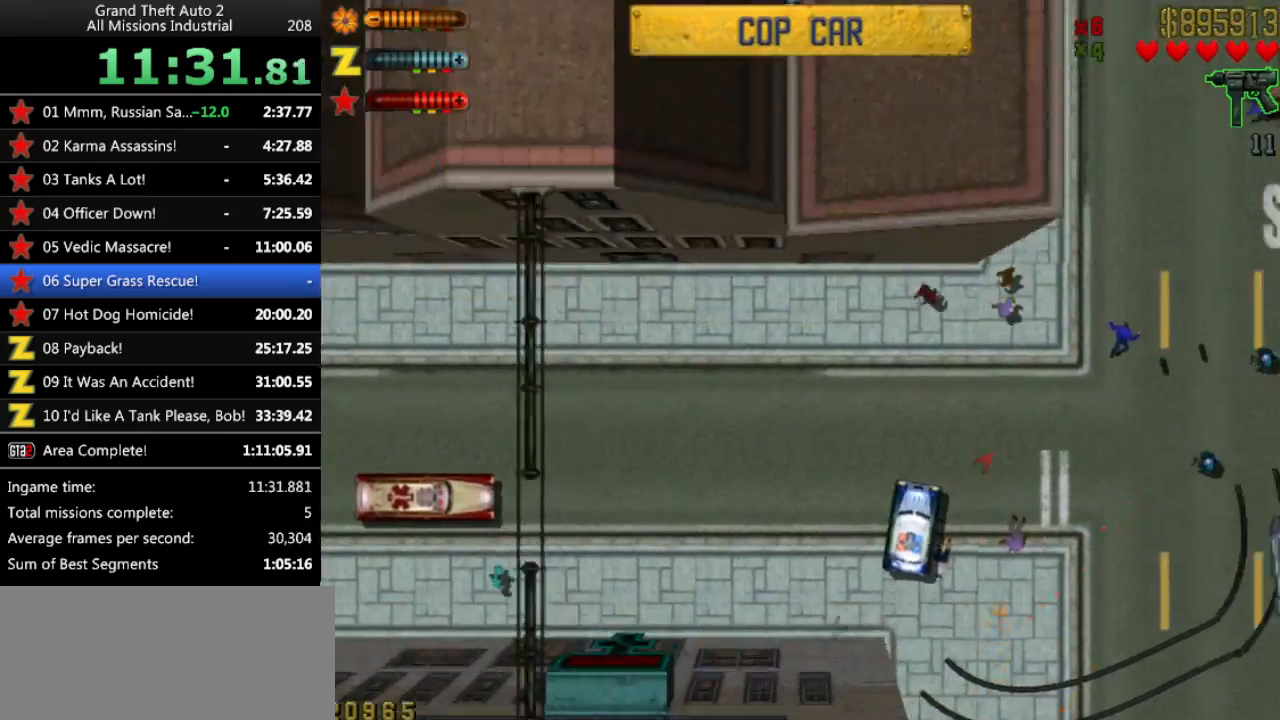
{"keys": ["left", "up"], "events": [[233, "right", "up"], [367, "left", "down"]]}
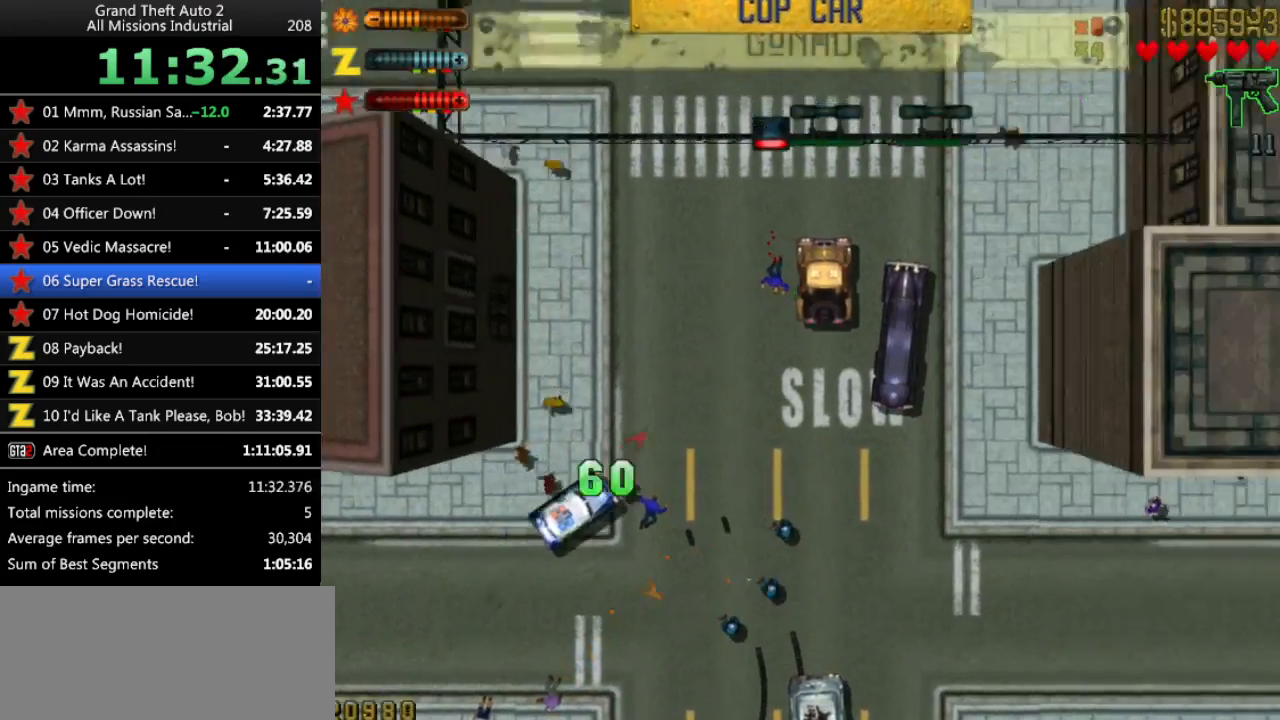
{"keys": ["up"], "events": [[200, "left", "up"]]}
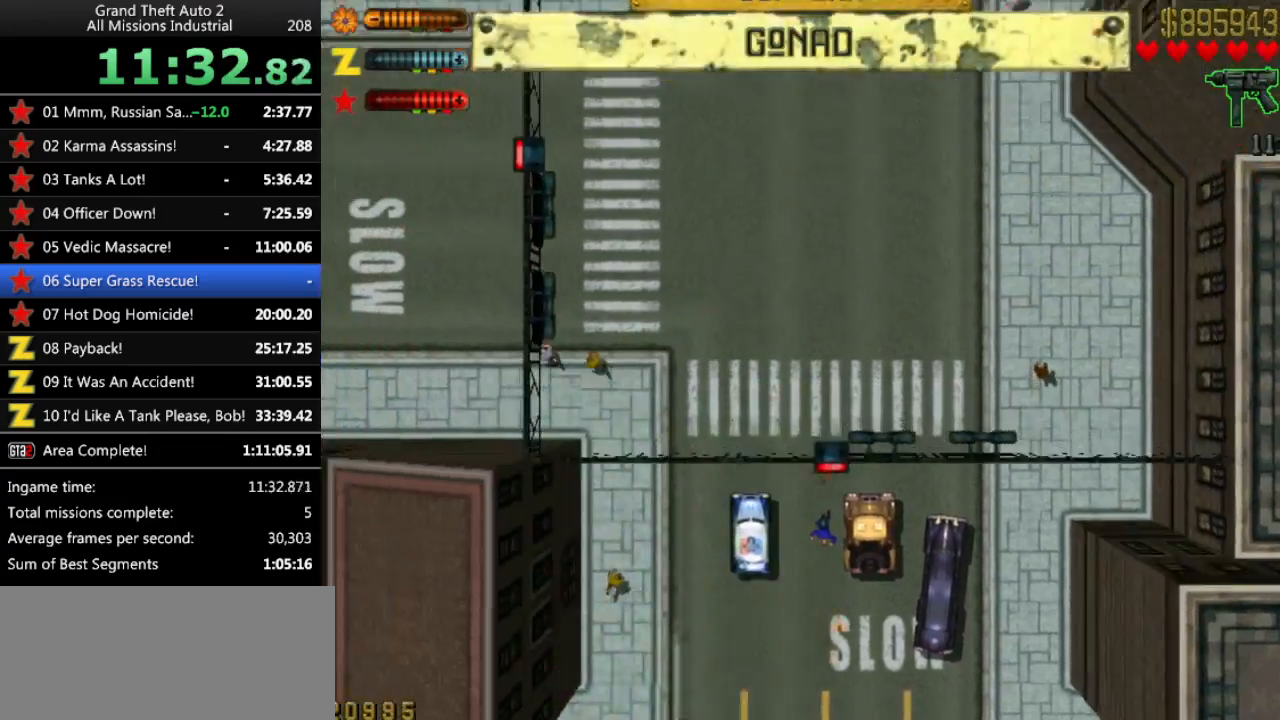
{"keys": ["left", "up"], "events": [[17, "right", "down"], [300, "right", "up"], [400, "left", "down"]]}
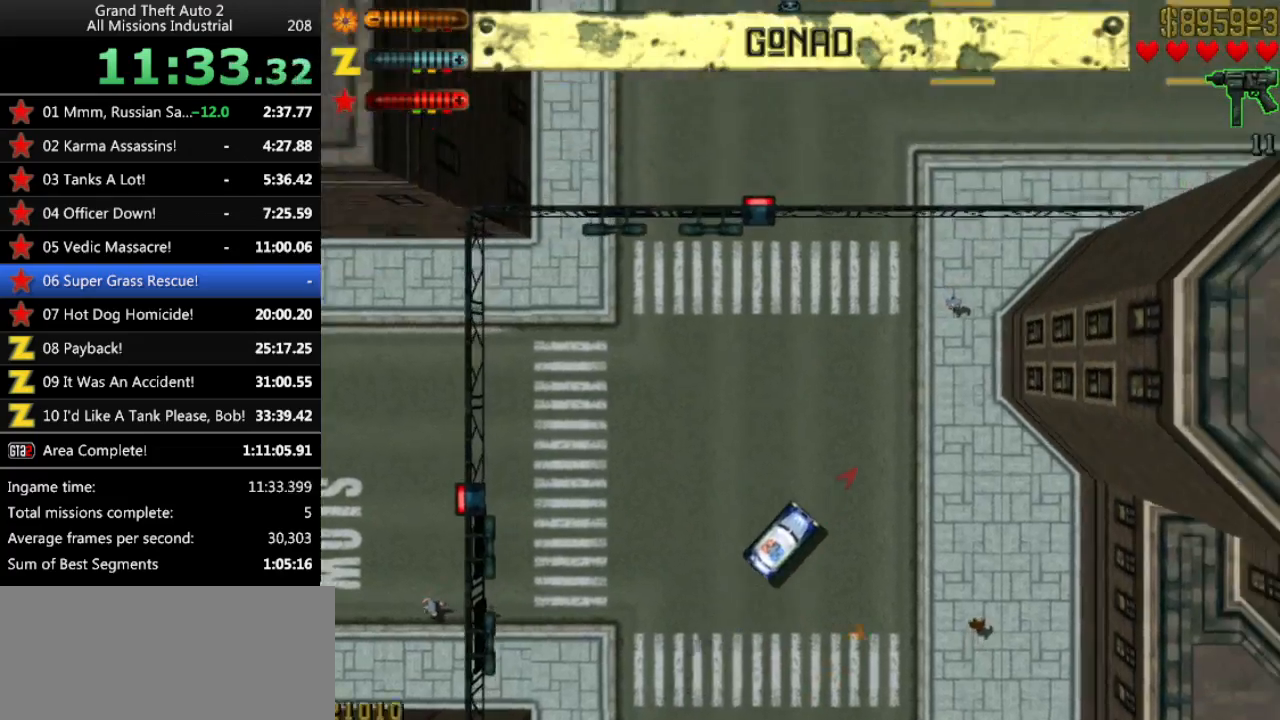
{"keys": ["right", "up"], "events": [[183, "left", "up"], [317, "right", "down"]]}
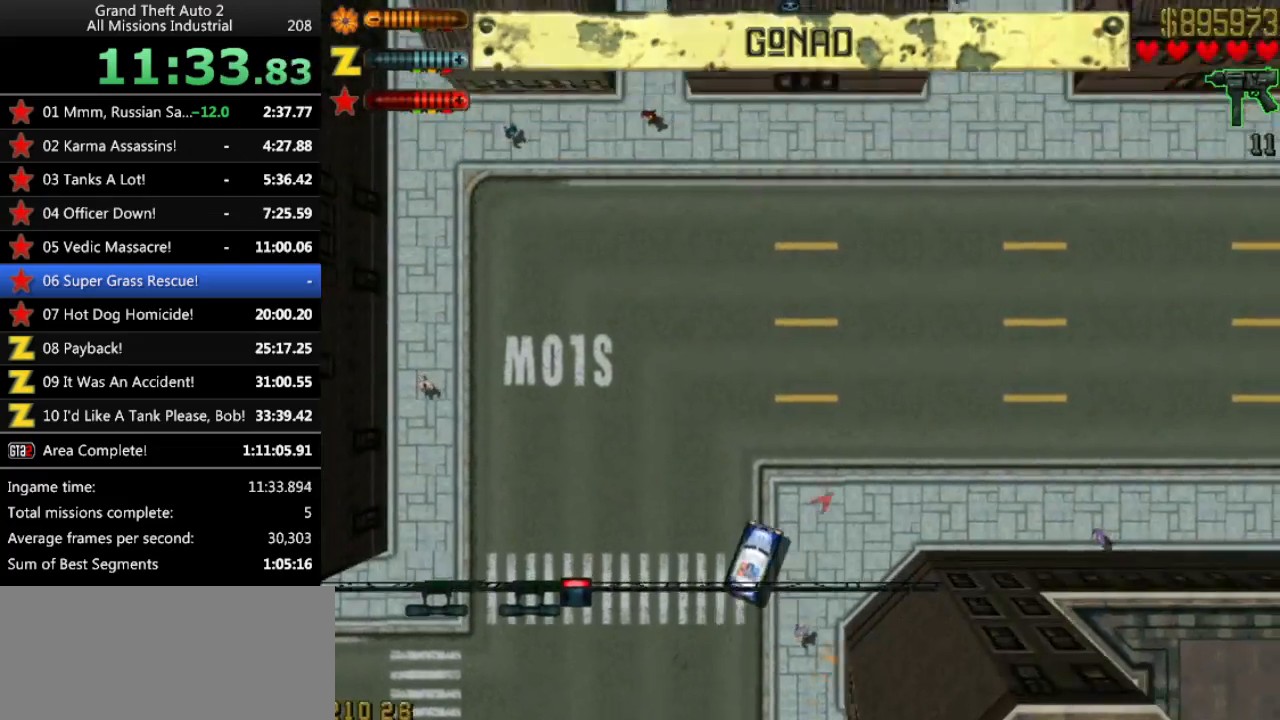
{"keys": ["right", "up"], "events": [[150, "right", "up"], [483, "right", "down"]]}
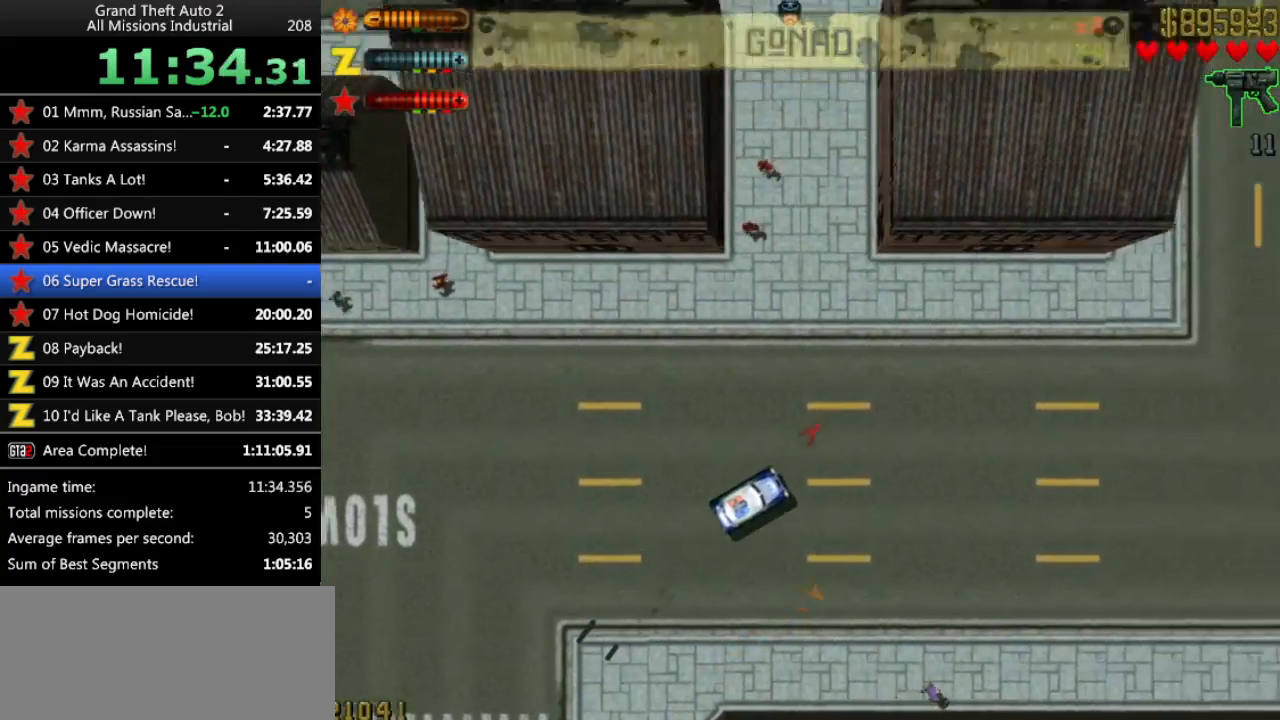
{"keys": ["left", "up"], "events": [[167, "right", "up"], [350, "left", "down"]]}
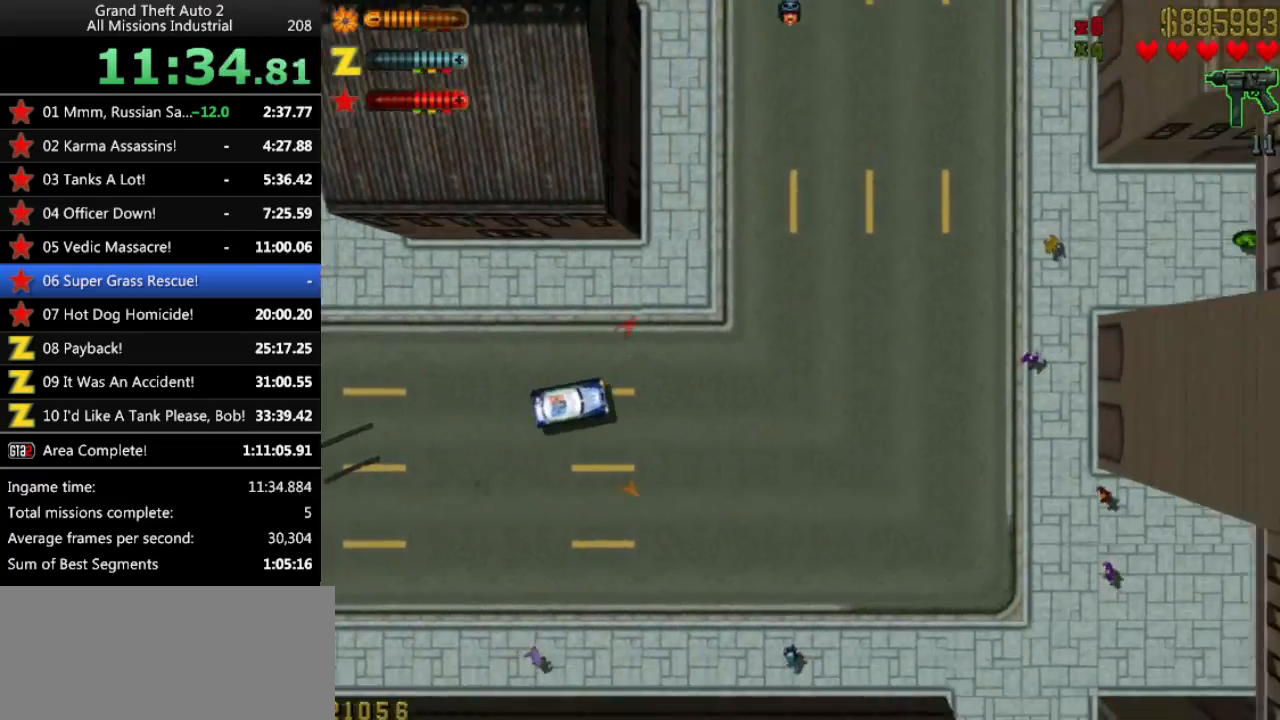
{"keys": ["left", "up"], "events": [[133, "left", "up"], [500, "left", "down"]]}
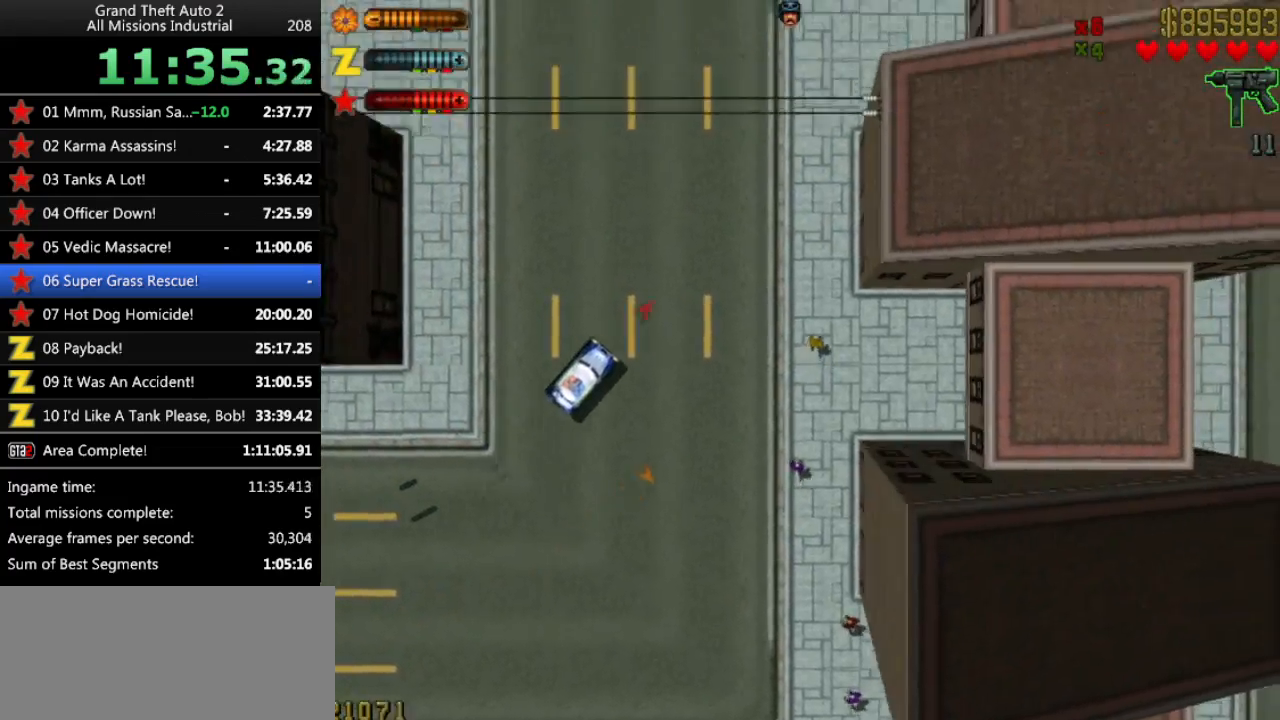
{"keys": ["up"], "events": [[200, "left", "up"]]}